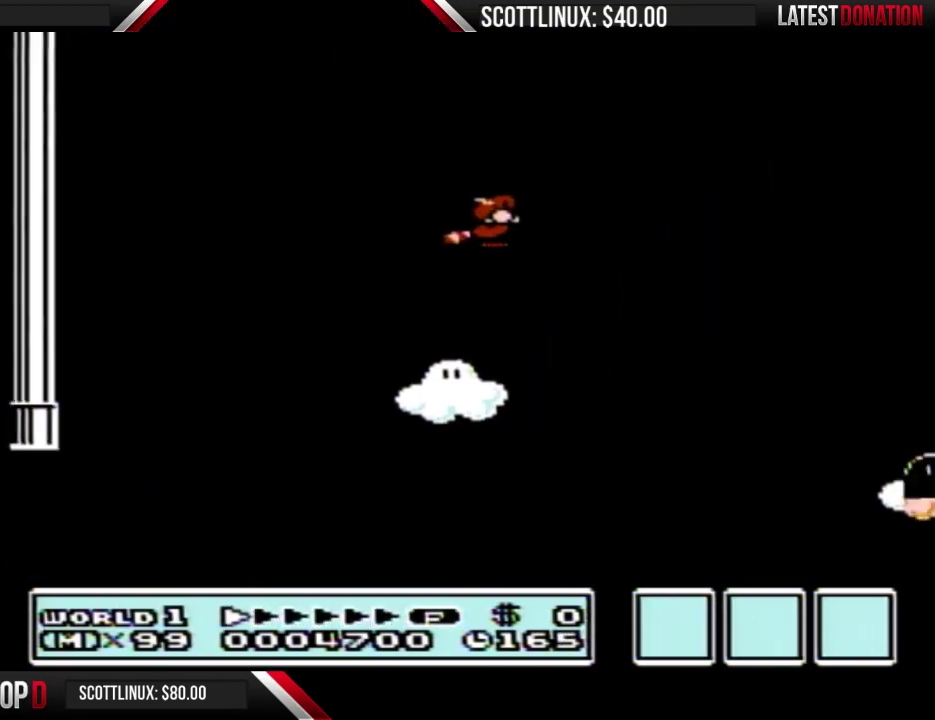
Gameplay with a controller (Nintendo layout); each line is a JSON object with the inputs held at the frame after it. "events" lists button and stick changes between this image and that frame as [ms after this image, input, new state], when the widget could be followed in between. Not read: L3 R3.
{"buttons": ["A", "B", "DPAD_LEFT"], "events": [[67, "A", "down"], [133, "A", "up"], [333, "A", "down"], [433, "A", "up"], [467, "DPAD_LEFT", "down"], [500, "A", "down"]]}
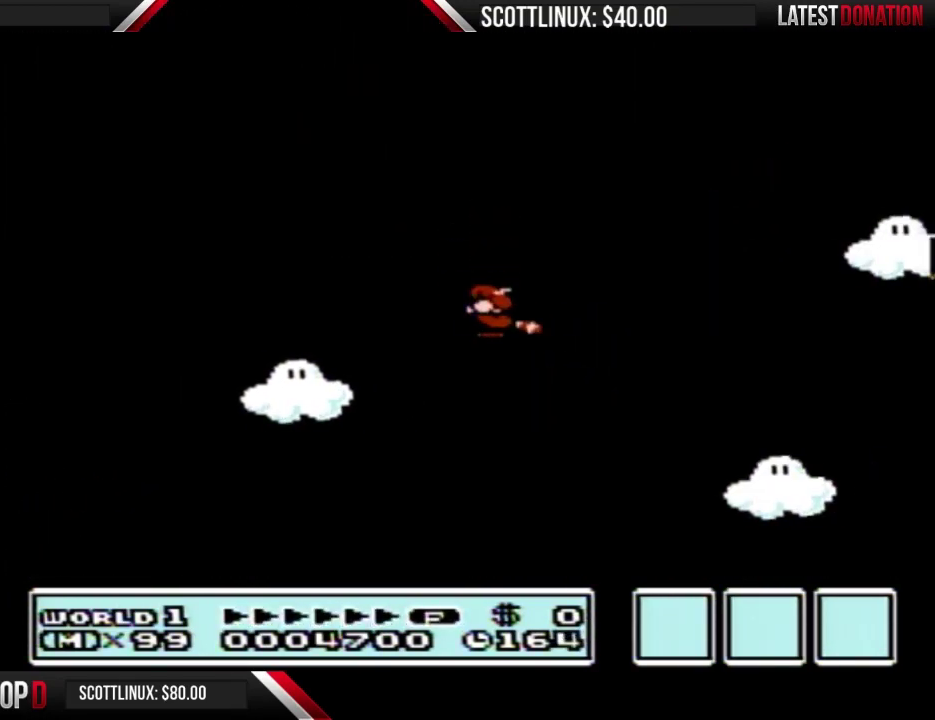
{"buttons": ["B"], "events": [[67, "A", "up"], [67, "DPAD_LEFT", "up"], [167, "A", "down"], [333, "A", "up"], [433, "A", "down"], [500, "A", "up"]]}
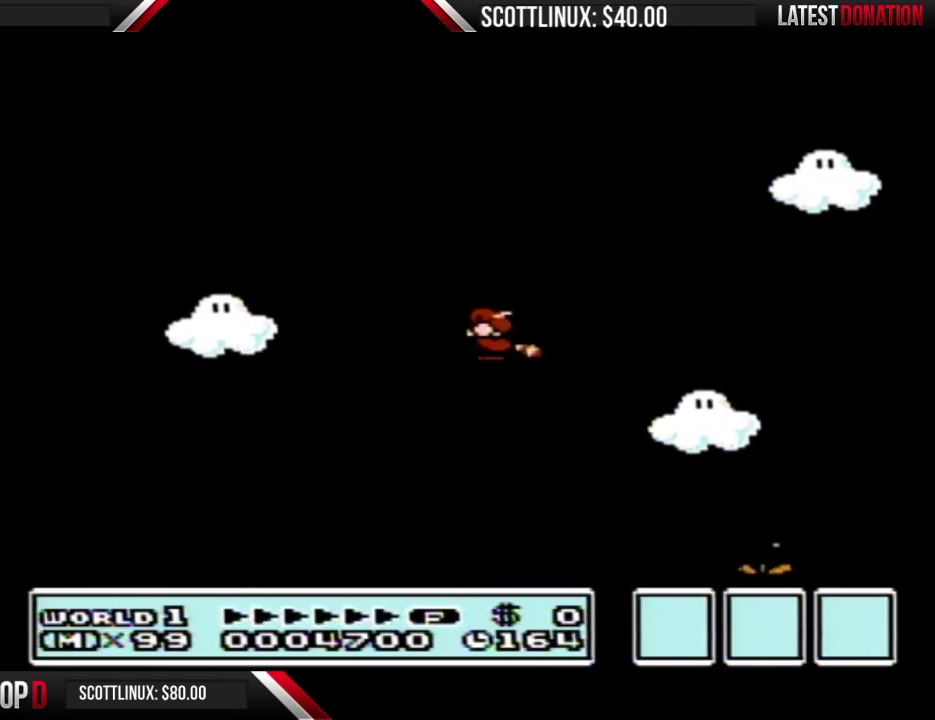
{"buttons": ["B"], "events": [[100, "A", "down"], [167, "A", "up"], [367, "A", "down"], [433, "A", "up"]]}
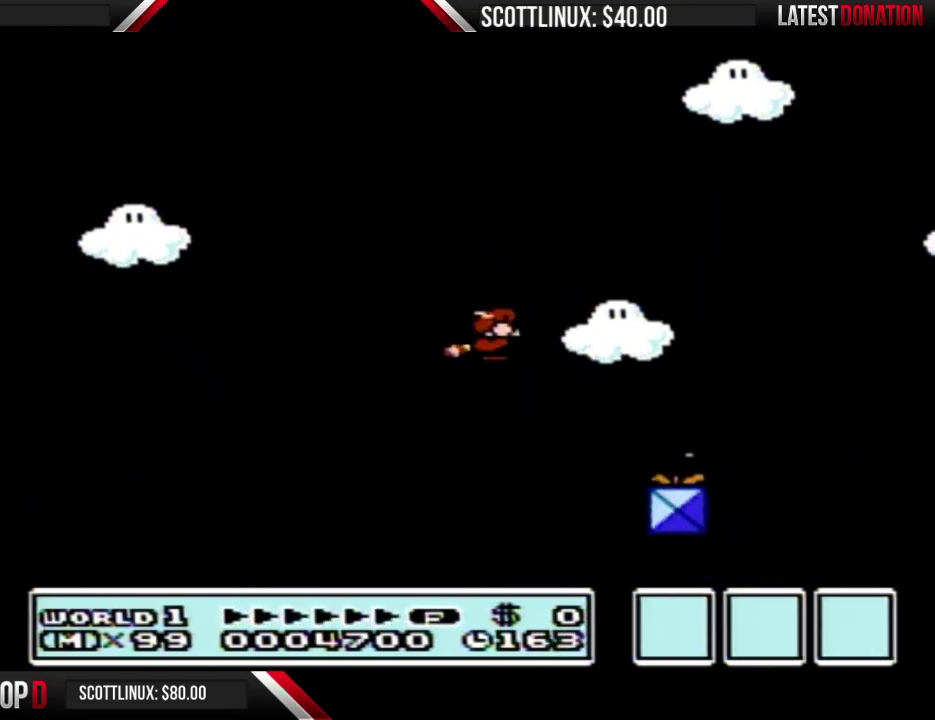
{"buttons": ["A", "B", "DPAD_RIGHT"], "events": [[33, "A", "down"], [100, "A", "up"], [167, "A", "down"], [200, "DPAD_RIGHT", "down"], [433, "A", "up"], [433, "B", "up"], [500, "A", "down"], [500, "B", "down"]]}
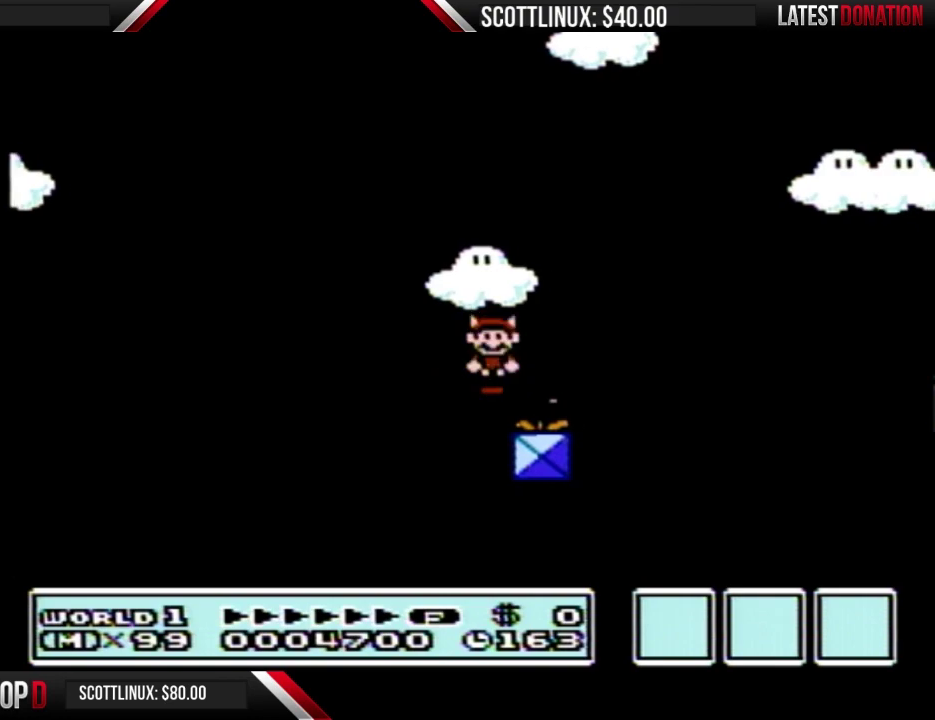
{"buttons": ["B"], "events": [[67, "A", "up"], [67, "B", "up"], [133, "A", "down"], [133, "B", "down"], [233, "DPAD_RIGHT", "up"], [500, "A", "up"]]}
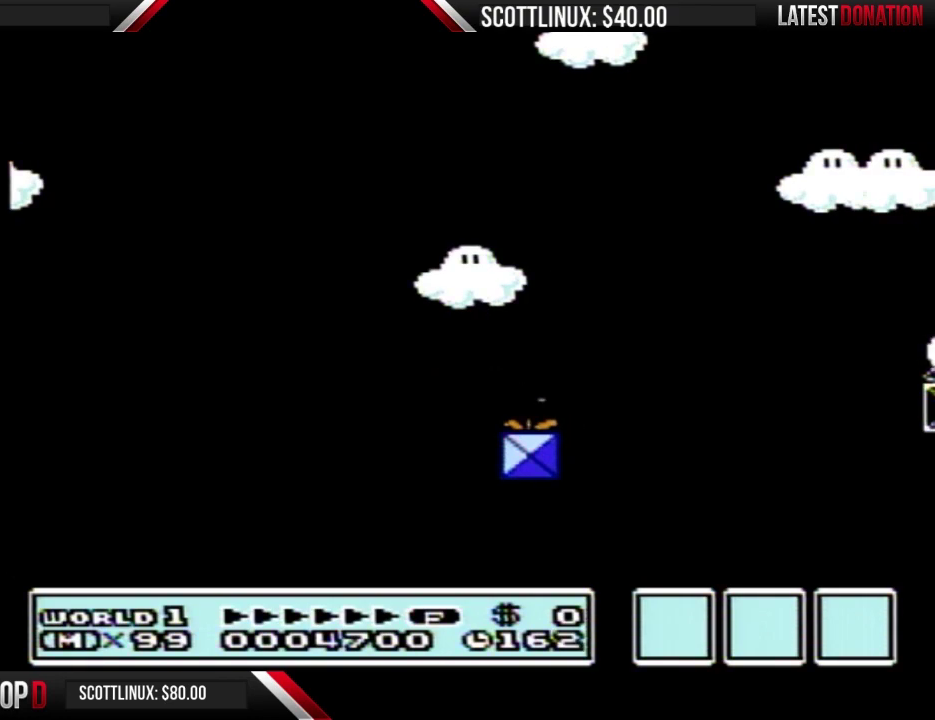
{"buttons": ["B"], "events": [[33, "DPAD_RIGHT", "down"], [200, "A", "down"], [400, "DPAD_RIGHT", "up"], [433, "A", "up"]]}
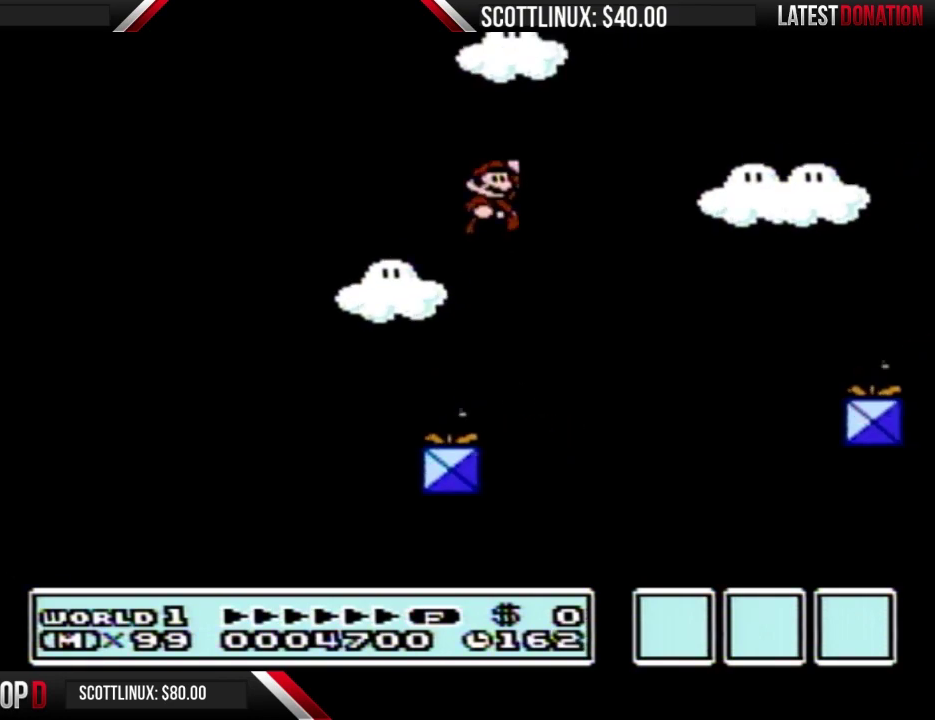
{"buttons": ["B"], "events": [[200, "B", "up"], [333, "B", "down"]]}
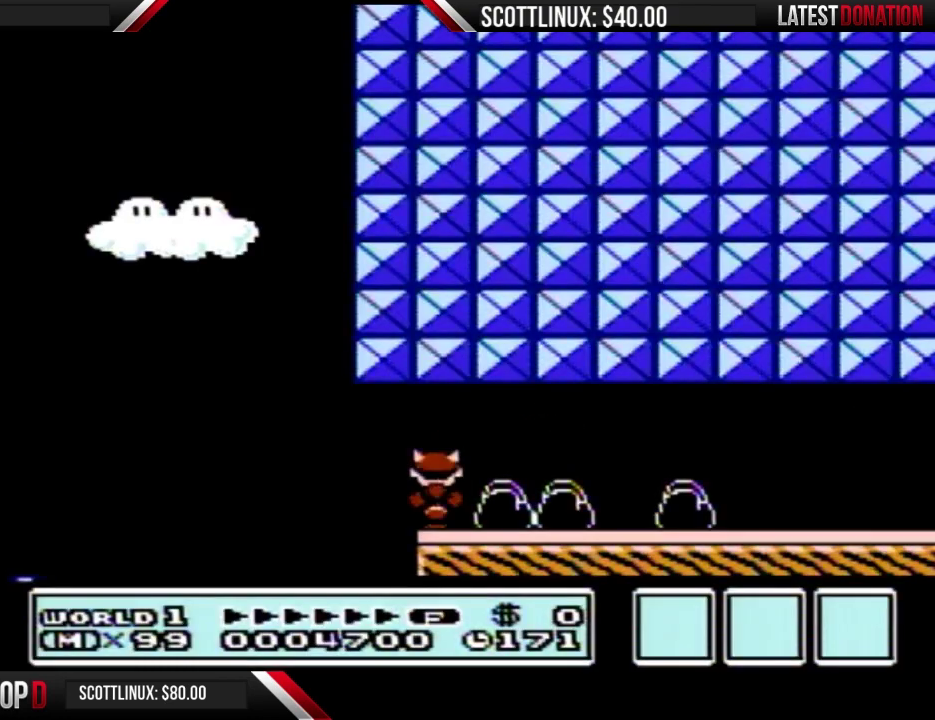
{"buttons": ["B", "DPAD_RIGHT"], "events": [[33, "DPAD_LEFT", "down"], [167, "A", "down"], [233, "DPAD_LEFT", "up"], [267, "DPAD_RIGHT", "down"], [400, "A", "up"]]}
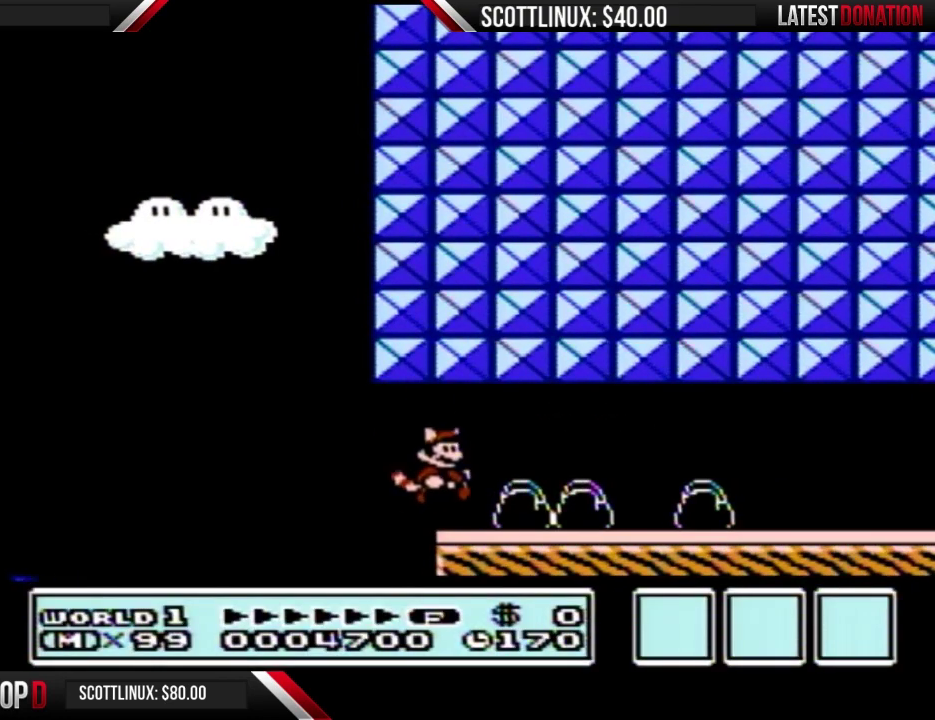
{"buttons": ["B", "DPAD_RIGHT"], "events": []}
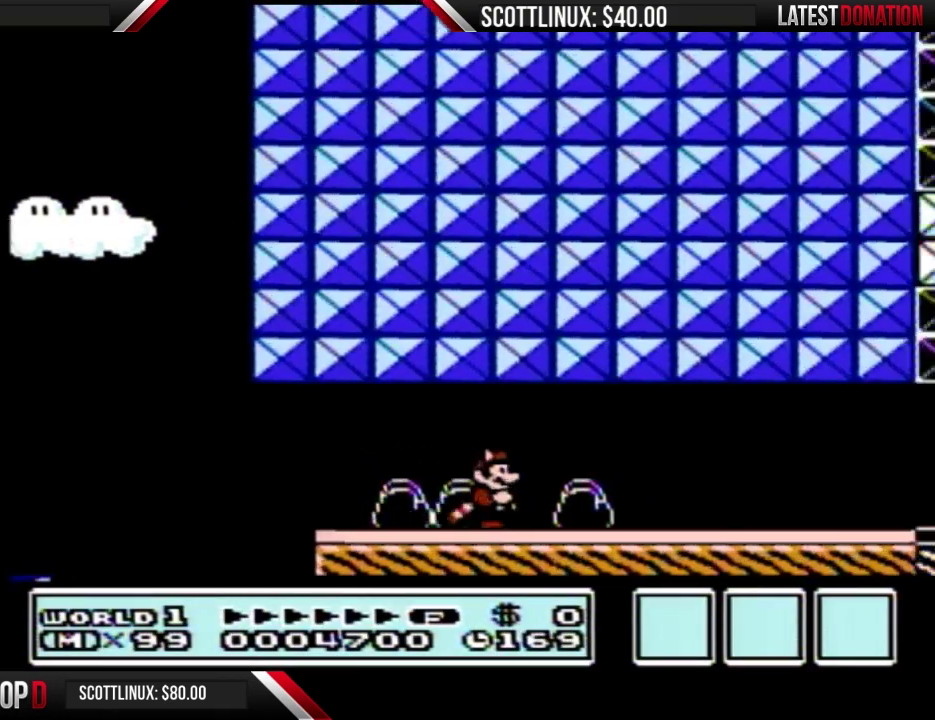
{"buttons": ["B", "DPAD_RIGHT"], "events": []}
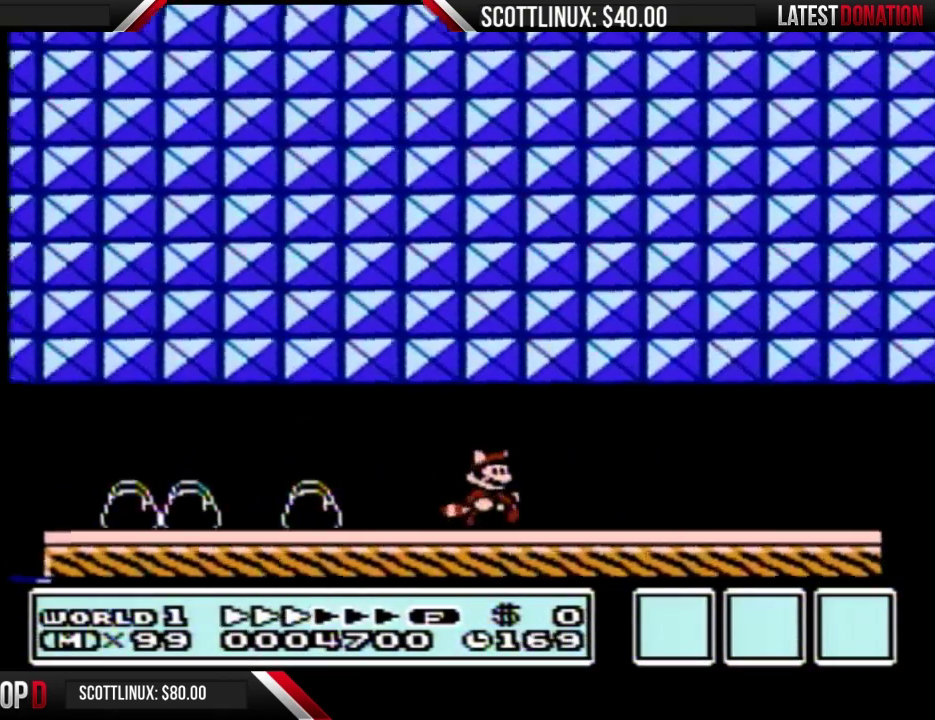
{"buttons": ["B", "DPAD_RIGHT"], "events": []}
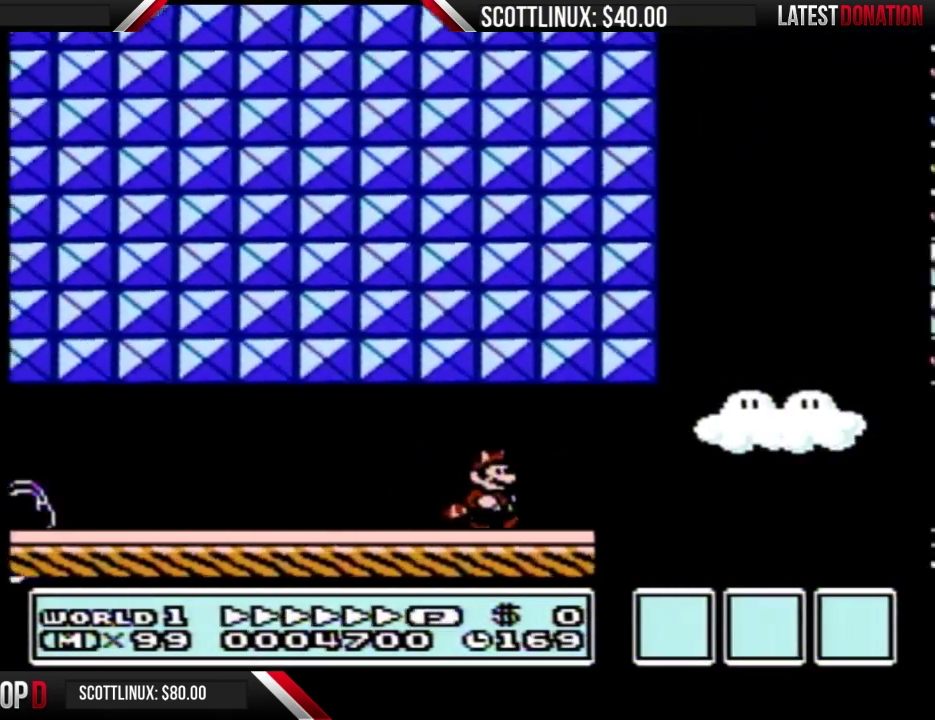
{"buttons": ["B", "DPAD_RIGHT"], "events": [[167, "DPAD_DOWN", "down"], [200, "A", "down"], [200, "DPAD_RIGHT", "up"], [267, "DPAD_DOWN", "up"], [267, "DPAD_RIGHT", "down"], [467, "A", "up"]]}
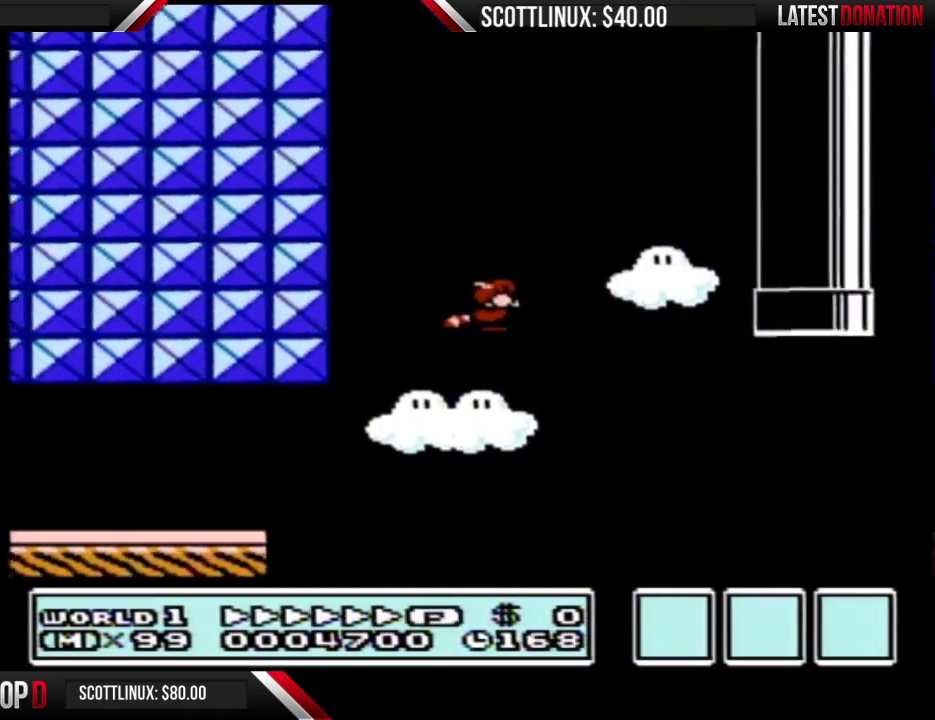
{"buttons": ["A", "B", "DPAD_RIGHT"], "events": [[433, "A", "down"]]}
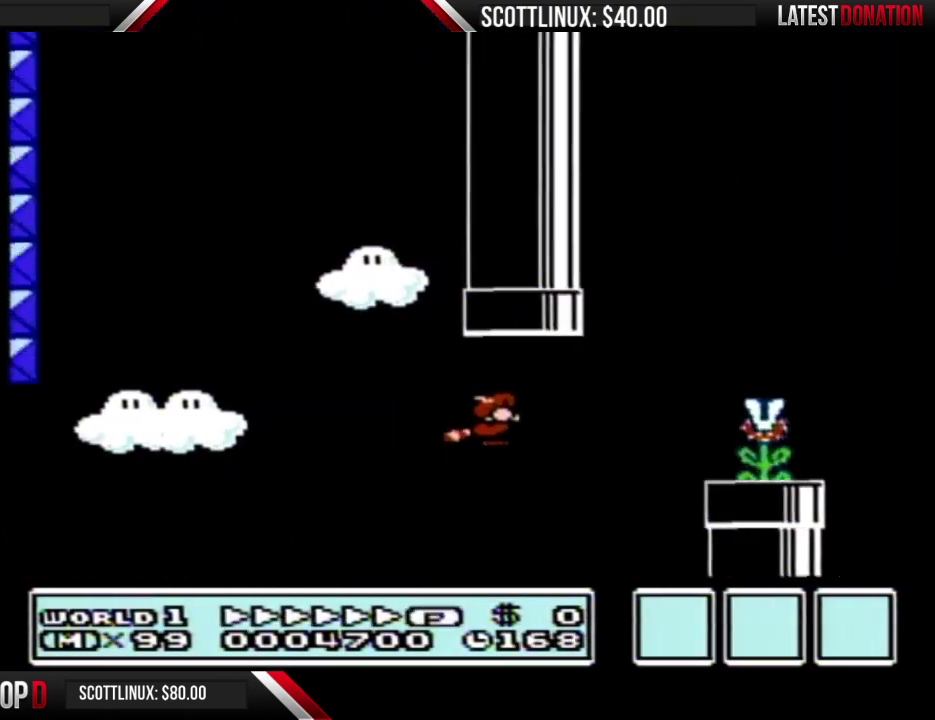
{"buttons": ["B", "DPAD_RIGHT"], "events": [[33, "A", "up"], [200, "A", "down"], [267, "A", "up"]]}
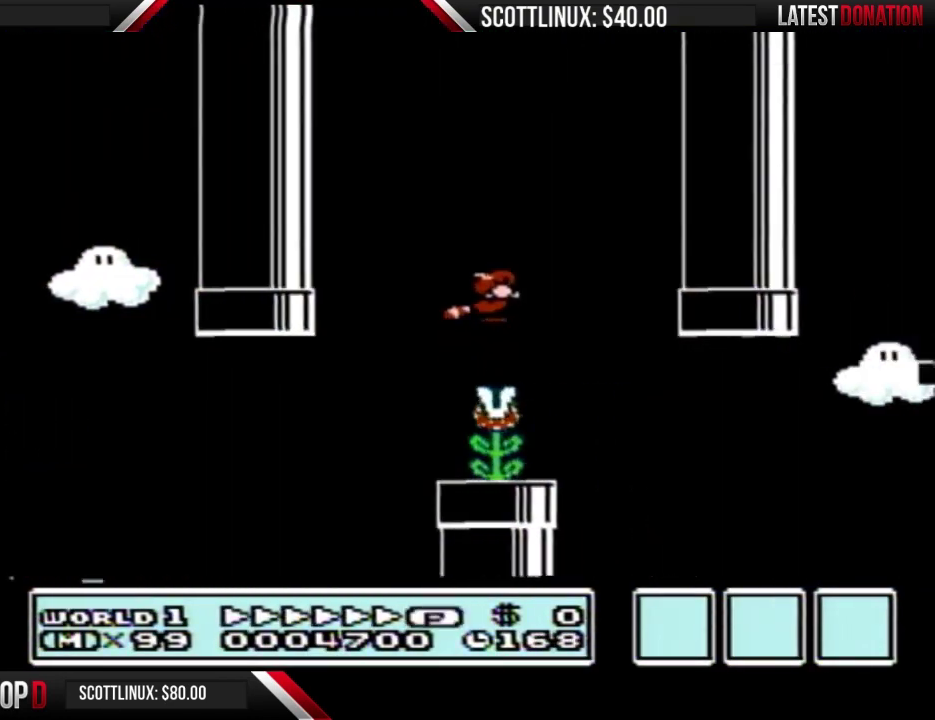
{"buttons": ["B", "DPAD_RIGHT"], "events": [[367, "A", "down"], [467, "A", "up"]]}
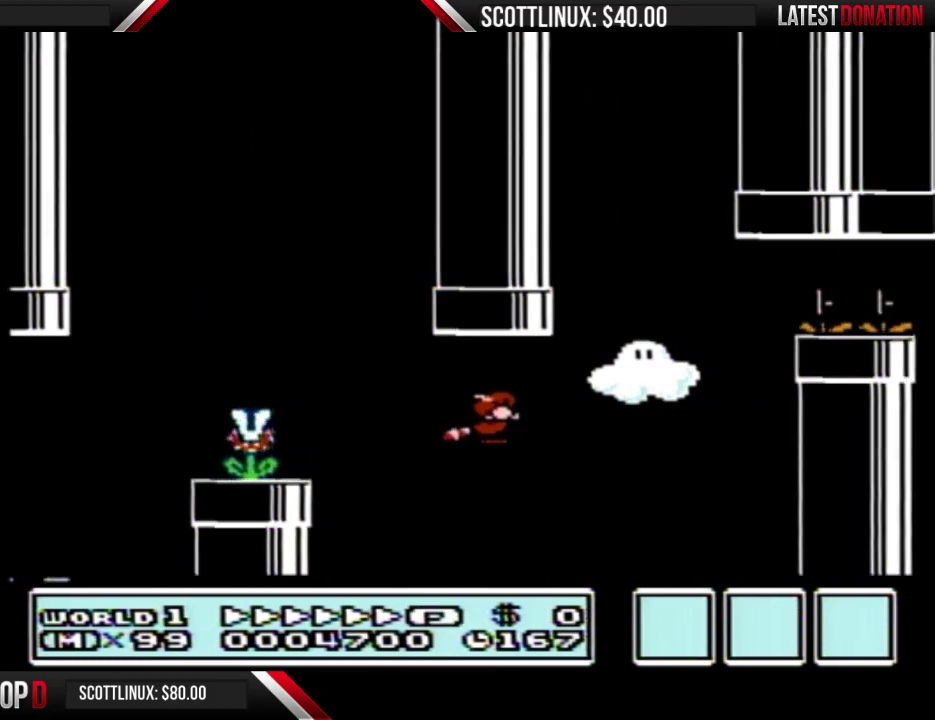
{"buttons": ["B", "DPAD_RIGHT"], "events": [[200, "A", "down"], [267, "A", "up"]]}
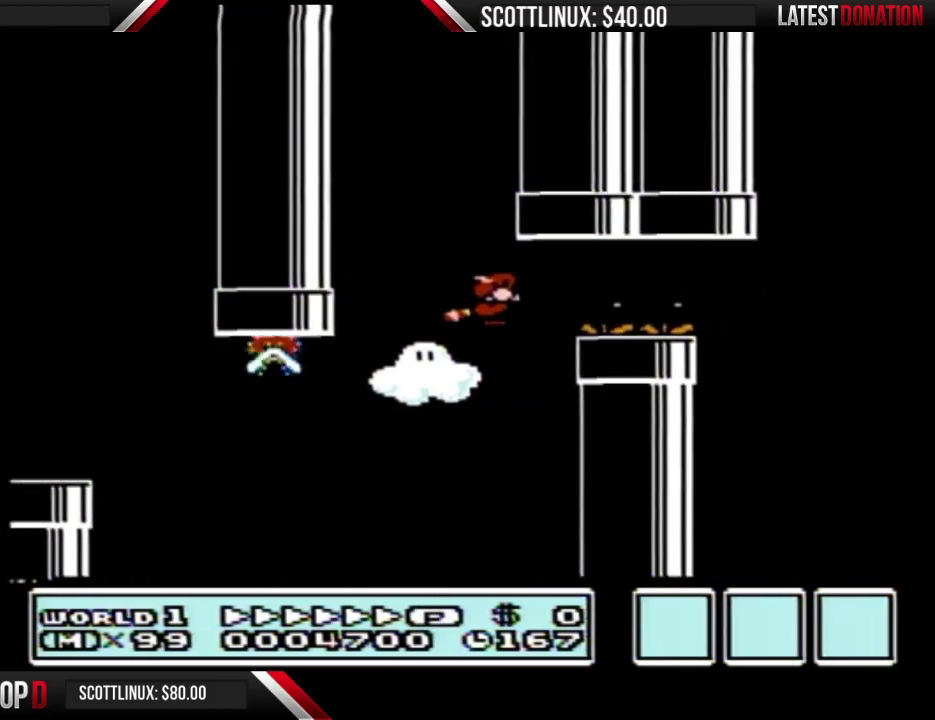
{"buttons": ["A", "B", "DPAD_RIGHT"], "events": [[33, "A", "down"], [100, "A", "up"], [200, "A", "down"], [267, "A", "up"], [500, "A", "down"]]}
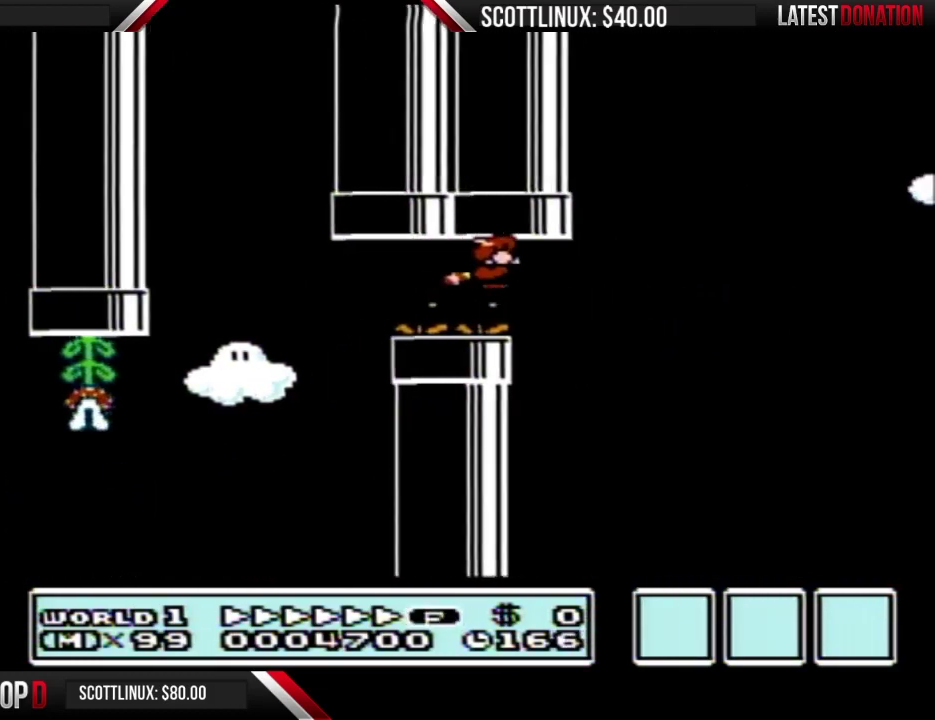
{"buttons": ["B"], "events": [[67, "A", "up"], [67, "DPAD_RIGHT", "up"], [133, "A", "down"], [200, "A", "up"], [267, "A", "down"], [333, "A", "up"], [433, "A", "down"], [500, "A", "up"]]}
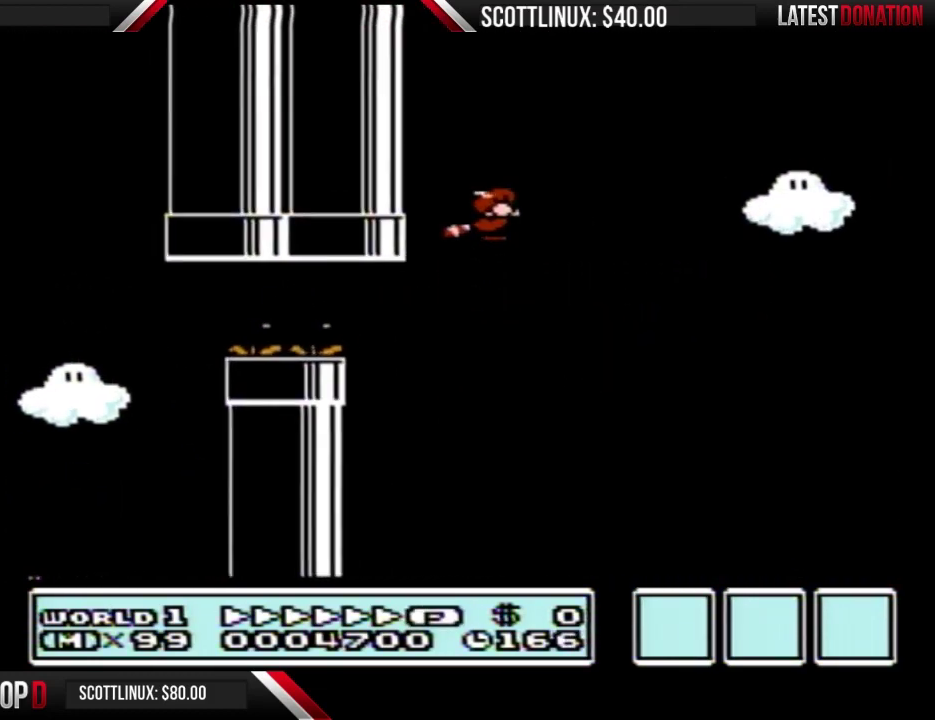
{"buttons": ["B"], "events": [[33, "A", "down"], [167, "A", "up"], [233, "A", "down"], [300, "A", "up"], [400, "A", "down"], [500, "A", "up"]]}
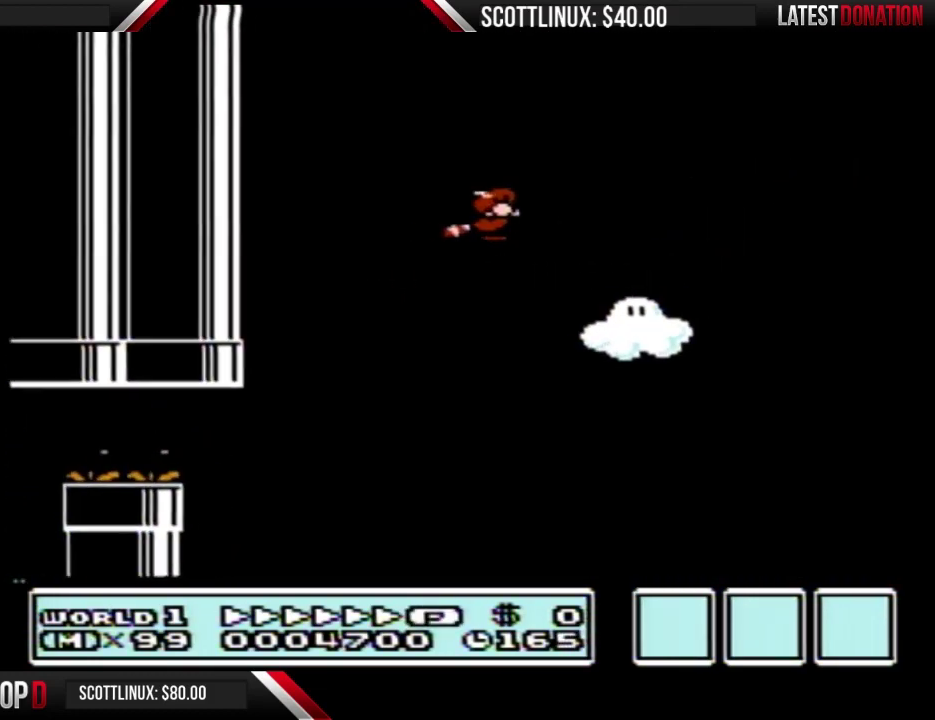
{"buttons": ["B"], "events": [[33, "A", "down"], [167, "A", "up"], [233, "A", "down"], [300, "A", "up"], [400, "A", "down"], [467, "A", "up"]]}